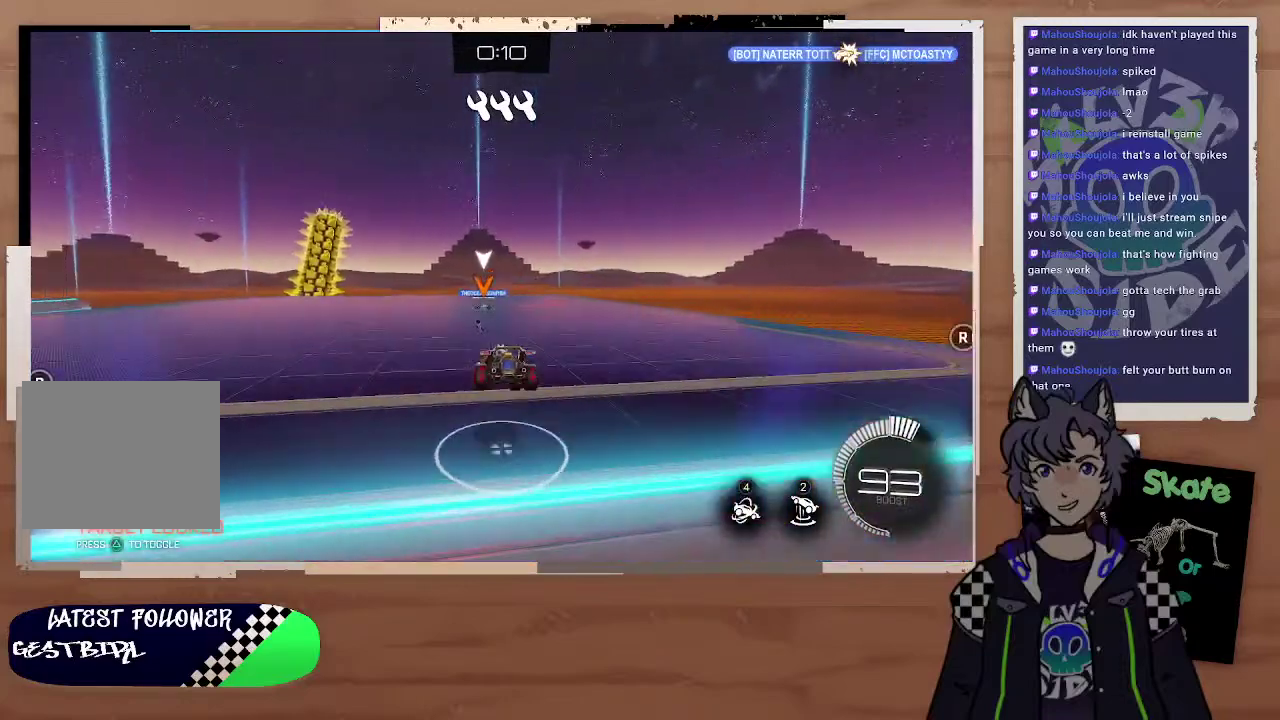
Gameplay with a controller (PlayStation layout); each line is a JSON object with the inputs held at the frame after it. "events" lists button and stick changes between this image and that frame as [ms after this image, input, new state], when the widget could be followed in between.
{"buttons": ["CIRCLE", "R2"], "left_stick": "center", "right_stick": "center", "events": [[133, "left_stick", "down"], [367, "CIRCLE", "down"], [367, "left_stick", "center"]]}
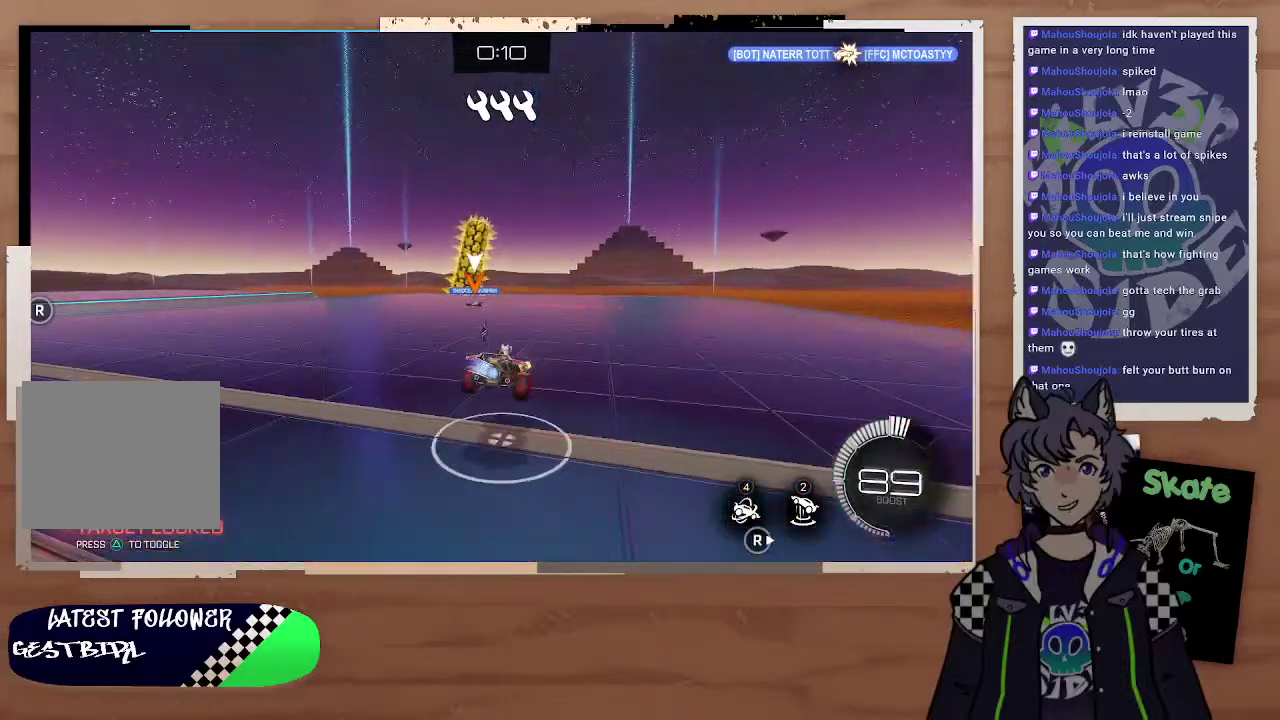
{"buttons": ["CIRCLE", "R2"], "left_stick": "center", "right_stick": "center", "events": []}
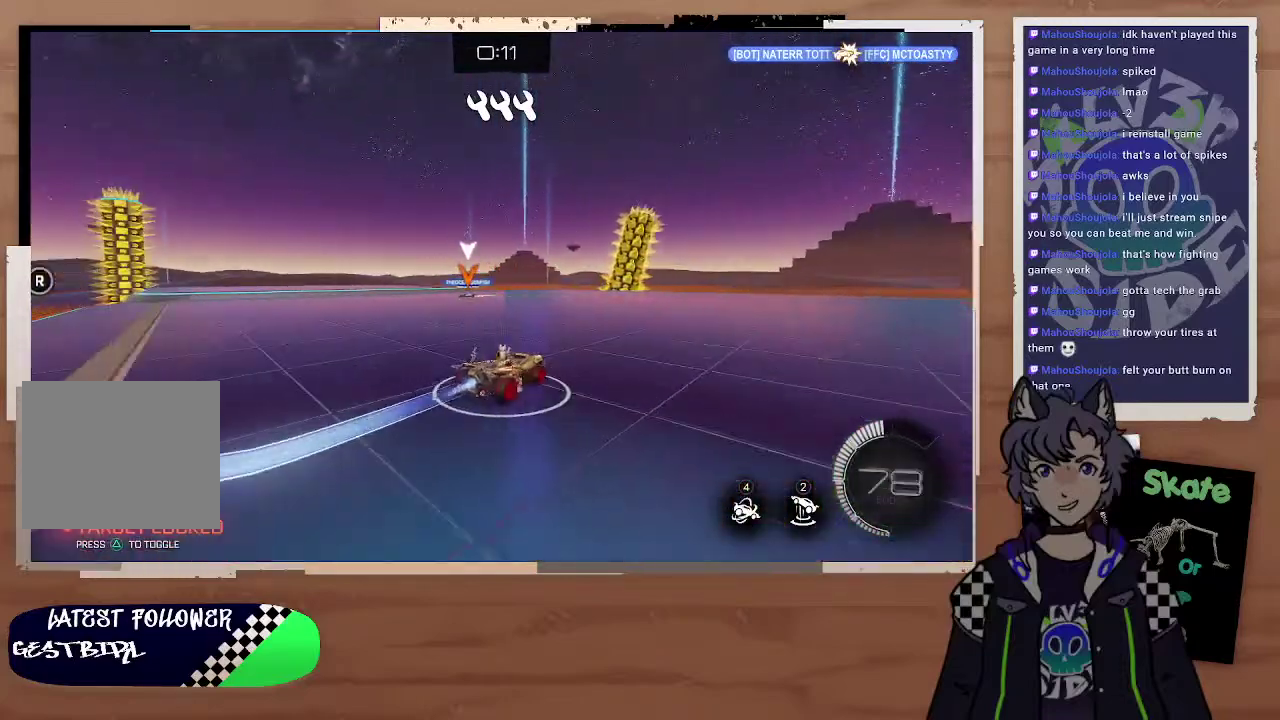
{"buttons": ["R2"], "left_stick": "center", "right_stick": "center", "events": [[100, "left_stick", "right"], [200, "CIRCLE", "up"], [333, "left_stick", "center"]]}
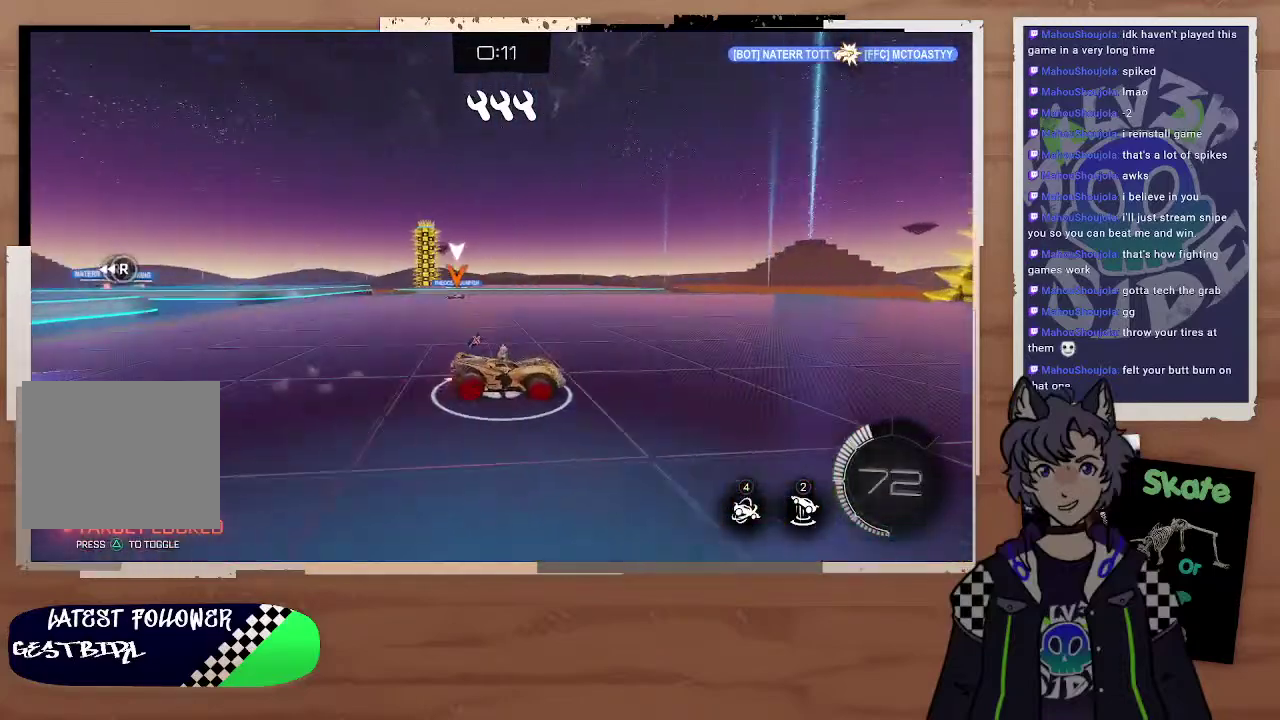
{"buttons": [], "left_stick": "left", "right_stick": "center", "events": [[233, "left_stick", "left"], [467, "R2", "up"]]}
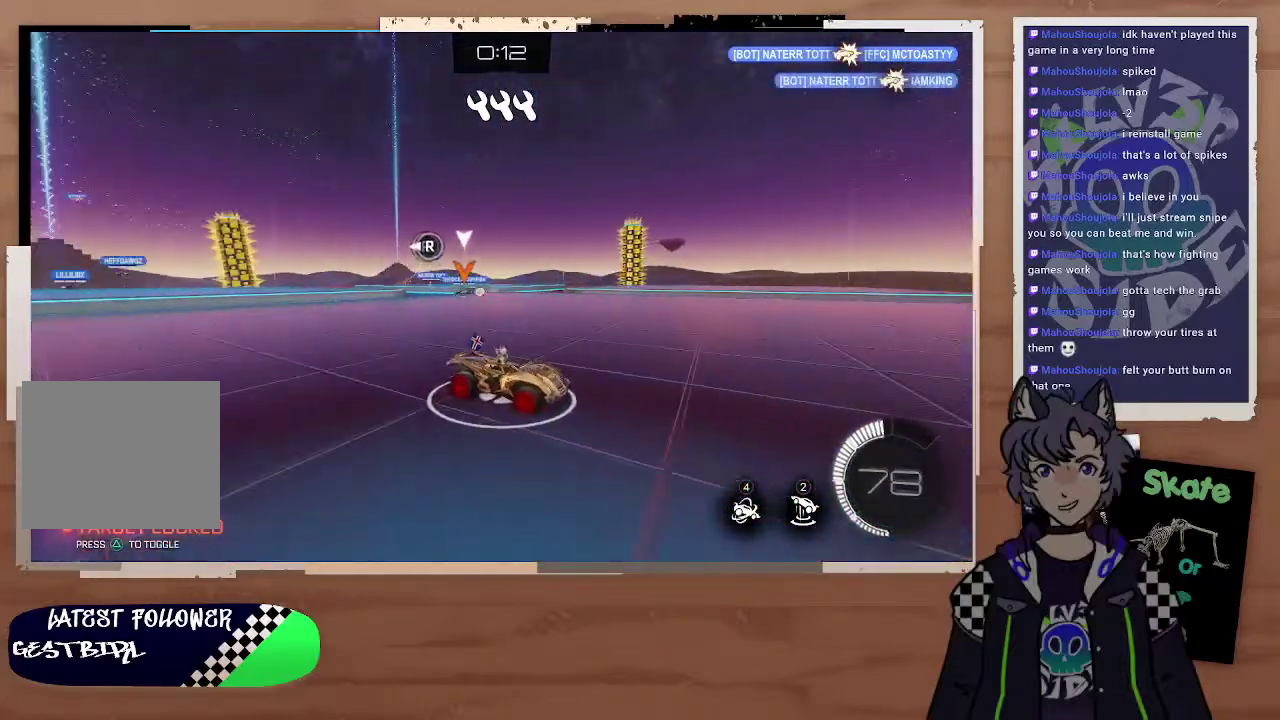
{"buttons": ["R2"], "left_stick": "left", "right_stick": "center", "events": [[100, "R2", "down"]]}
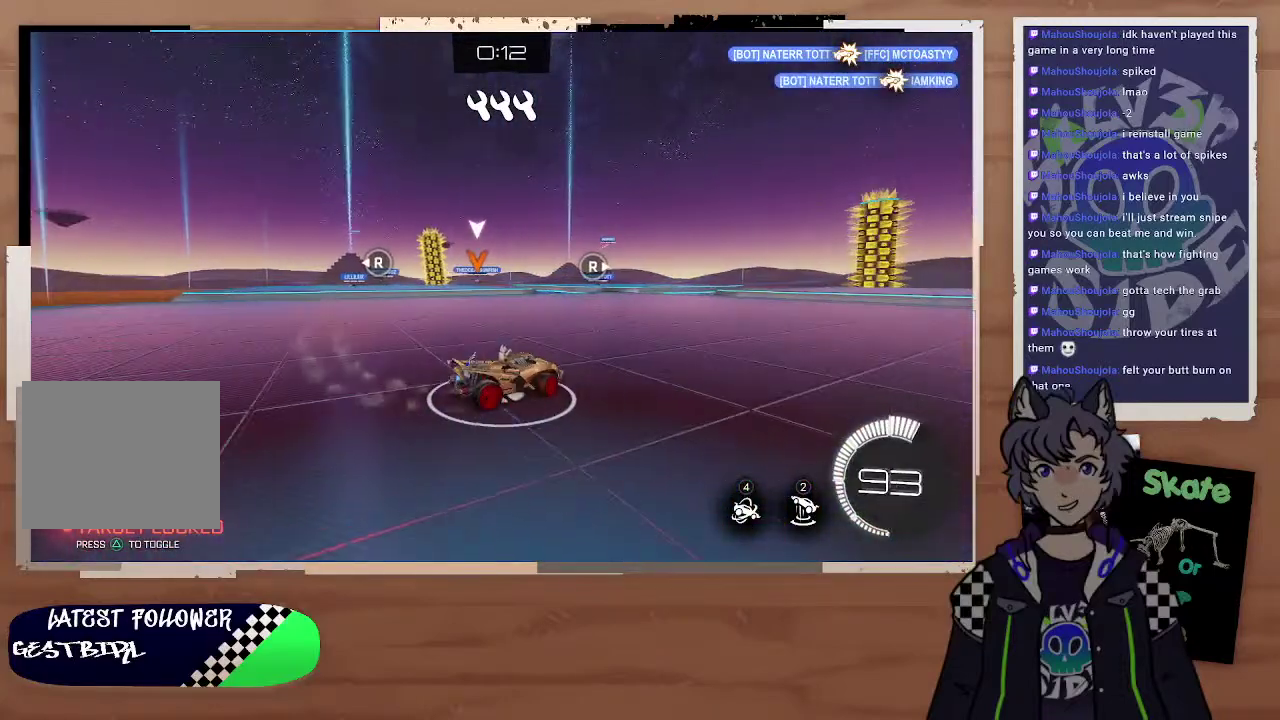
{"buttons": ["R2"], "left_stick": "center", "right_stick": "right", "events": [[33, "R2", "up"], [200, "left_stick", "center"], [400, "right_stick", "right"], [433, "R2", "down"]]}
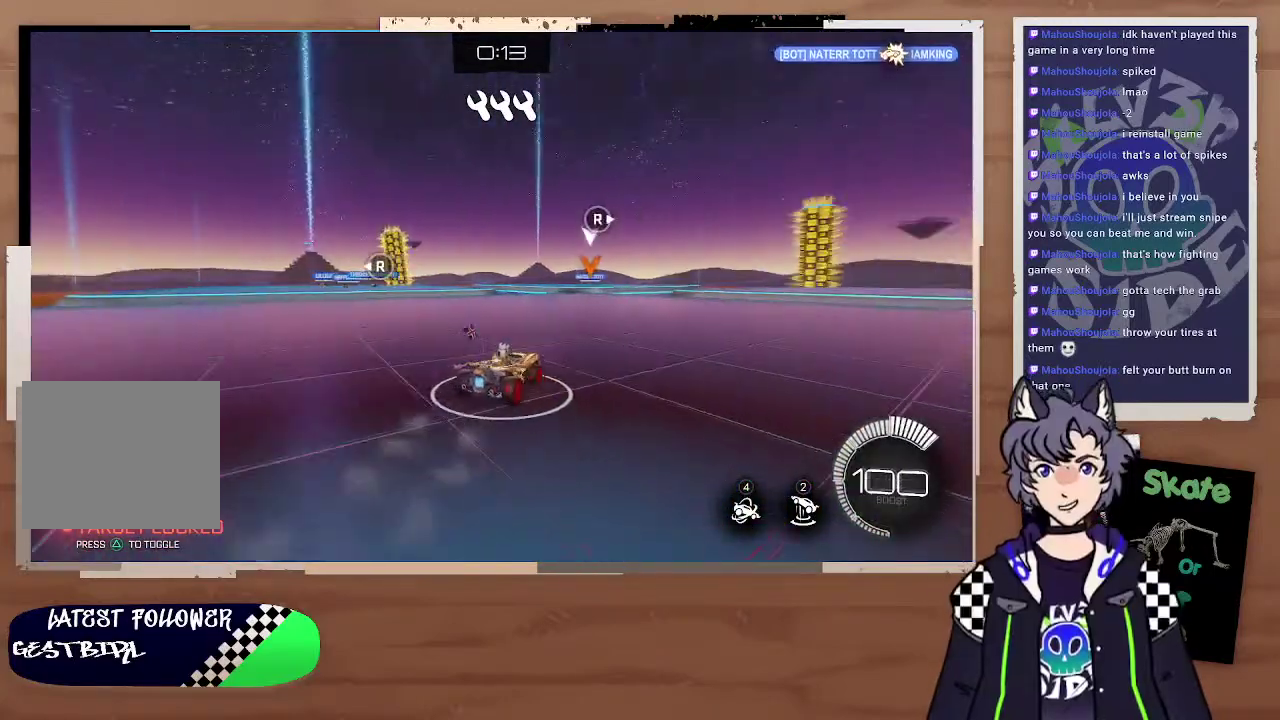
{"buttons": ["R2"], "left_stick": "center", "right_stick": "center", "events": [[33, "right_stick", "center"], [100, "left_stick", "right"], [500, "left_stick", "center"]]}
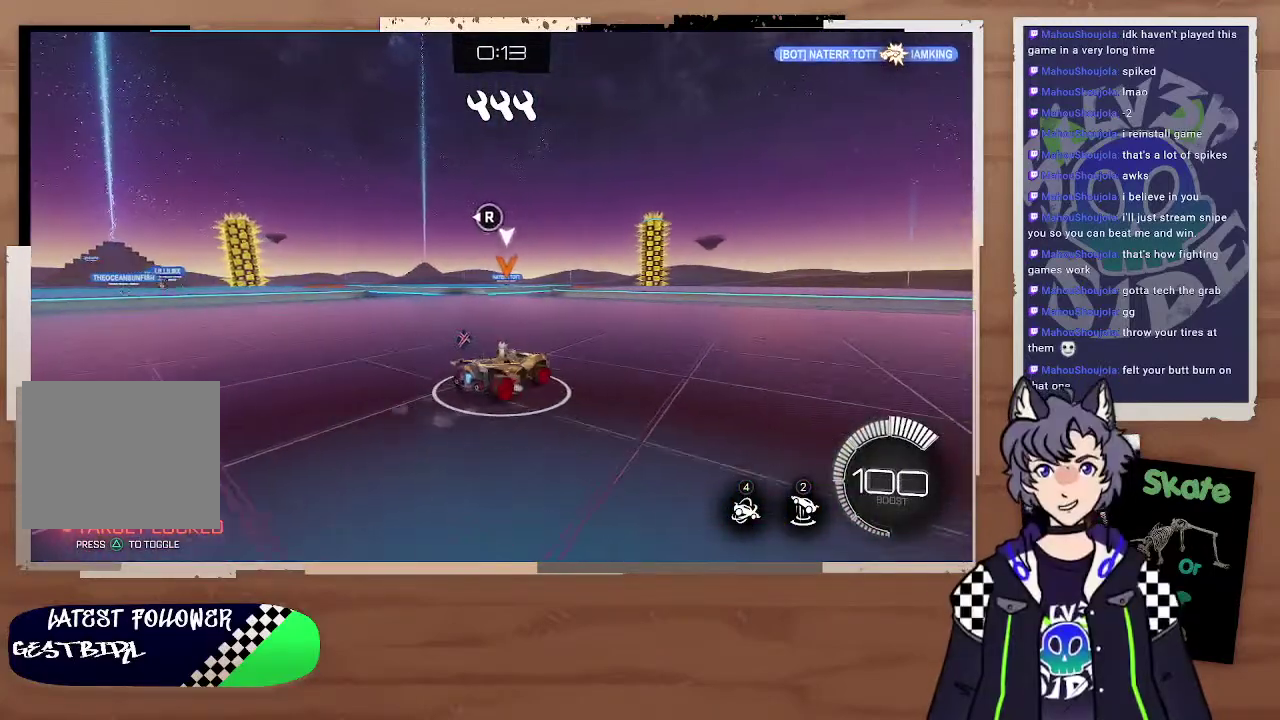
{"buttons": ["CIRCLE", "R2"], "left_stick": "left", "right_stick": "center", "events": [[300, "CIRCLE", "down"], [433, "left_stick", "left"]]}
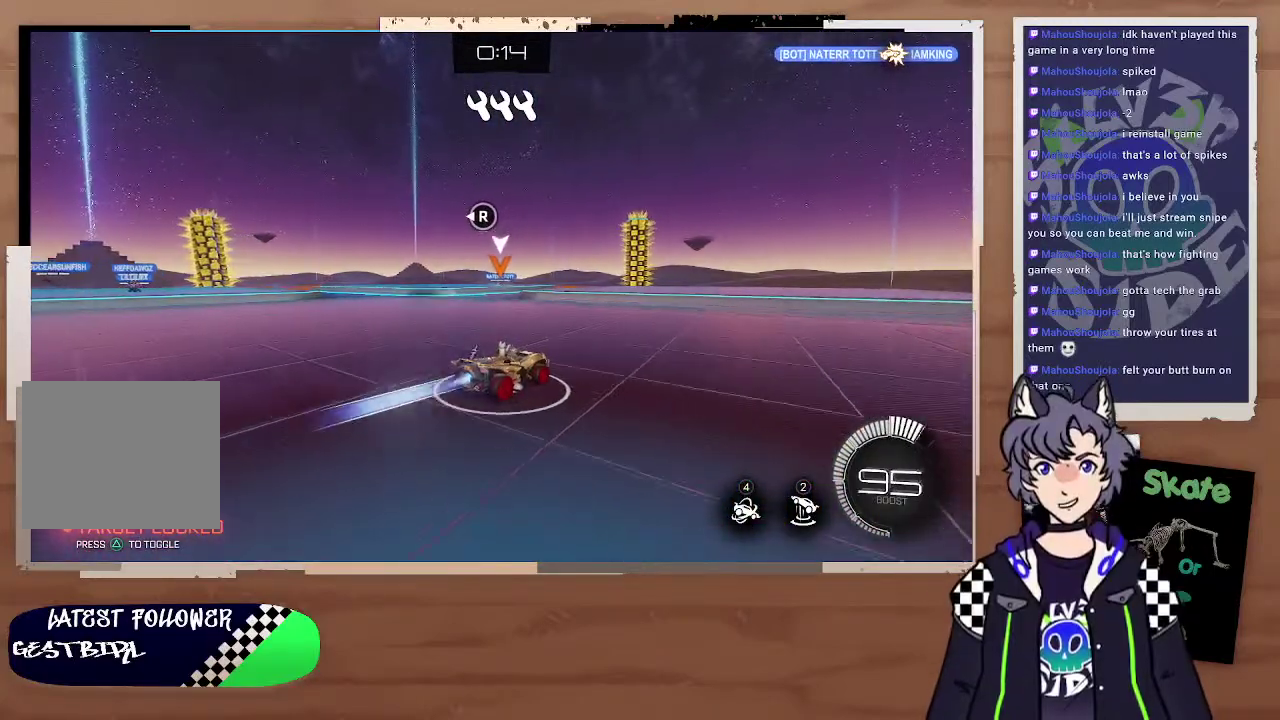
{"buttons": ["CIRCLE", "R2"], "left_stick": "left", "right_stick": "center", "events": [[67, "left_stick", "center"], [300, "left_stick", "left"]]}
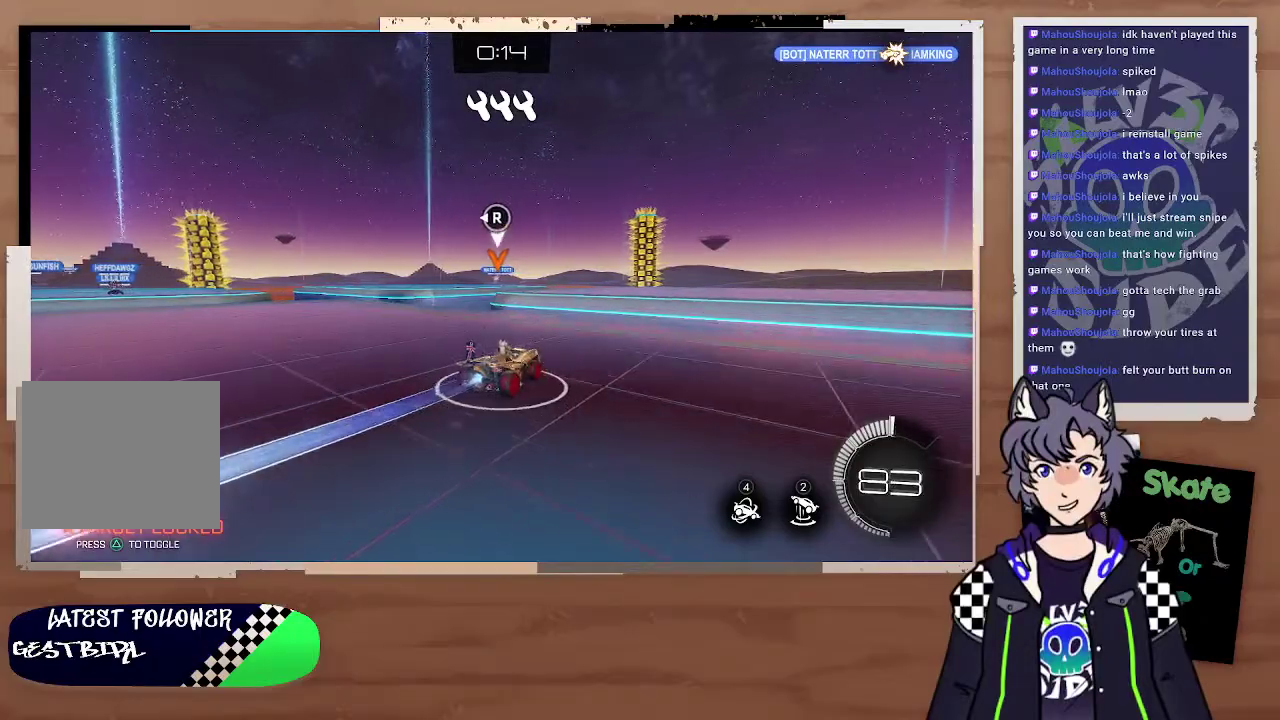
{"buttons": ["R2"], "left_stick": "center", "right_stick": "center", "events": [[100, "CROSS", "down"], [167, "left_stick", "center"], [233, "CROSS", "up"], [300, "CIRCLE", "up"], [300, "left_stick", "left"], [367, "left_stick", "center"]]}